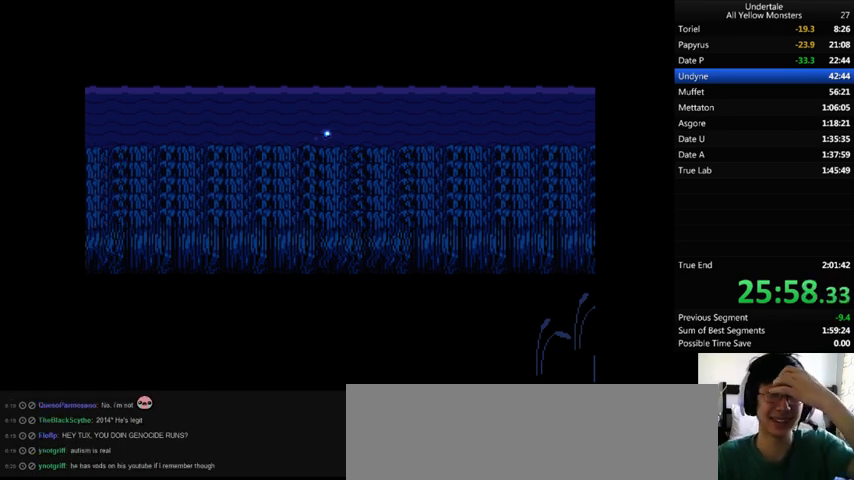
Gameplay with keyboard; each line is a JSON object with the keys held at the frame after it. "events" lists presses ("down") and releases ("up") of ".", "/", "0", "1", "2", "3", "4", "5", "6", "7", "8", "9", "a", "alt_l", "alt_r", "b", "backslash", "backspace", "c", "caps_lock", "comma", "ctrl_l", "ctrl_r", "d", "down", "e", "equals", "f", "g", "h", "i", "j", "k", "l", "lbracket", "left", "m", "minus", "n", "o", "p", "q", "quote", "r", "rbracket", "return", "right", "s", "semicolon", "shift_l", "shift_r", "space", "super", "t", "tab", "tilde", "u", "up", "v", "w", "x", "y" and "z" between this image and that frame as [ms after this image, input, new state], when the widget could be followed in between. No other keys are recorded. Mouse input is not recorded.
{"keys": ["right"], "events": []}
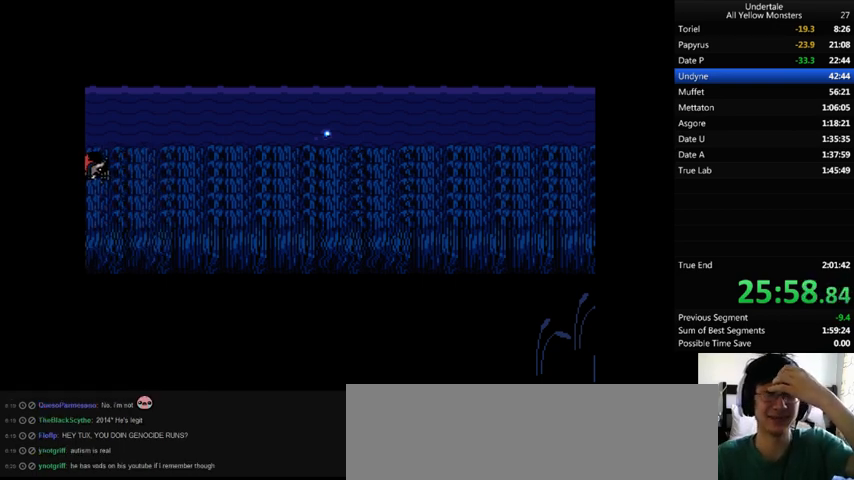
{"keys": ["right"], "events": []}
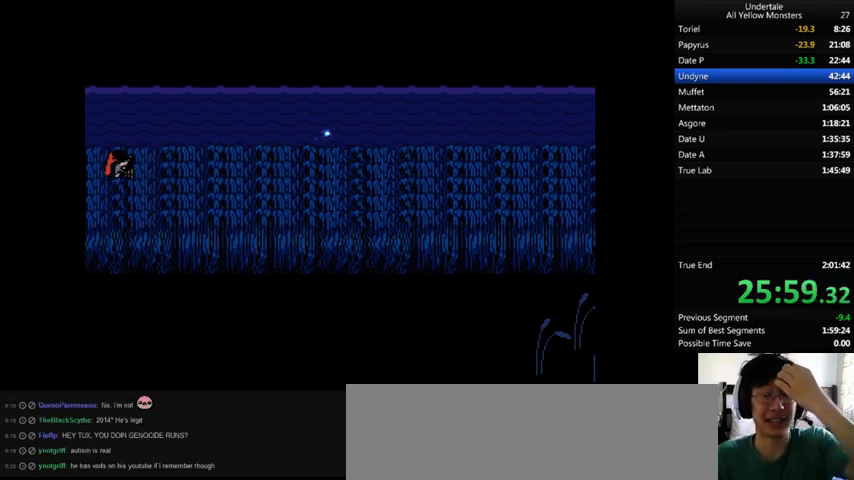
{"keys": ["right"], "events": []}
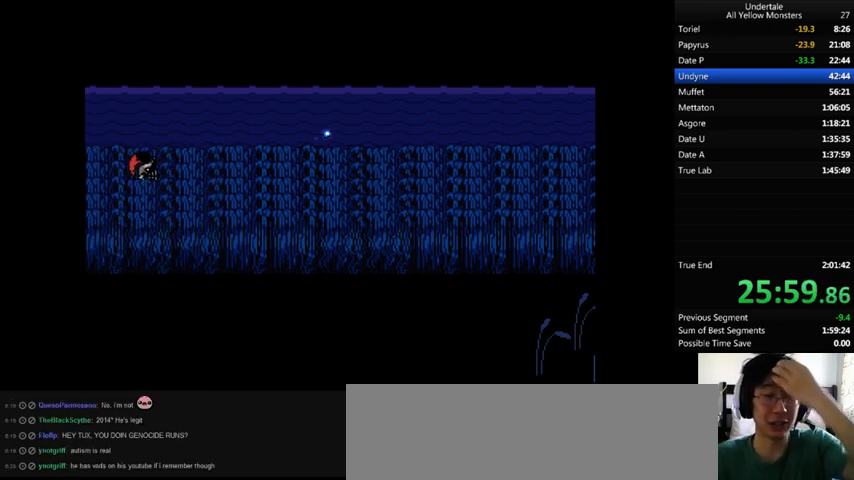
{"keys": ["right"], "events": []}
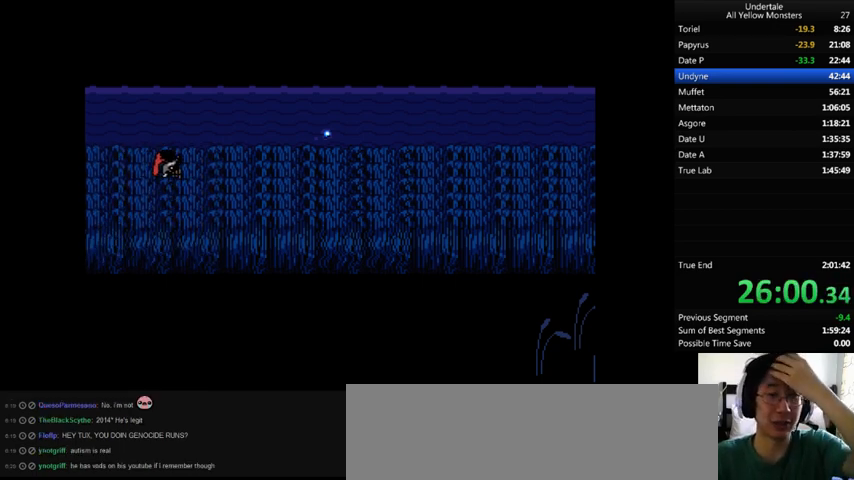
{"keys": ["right"], "events": []}
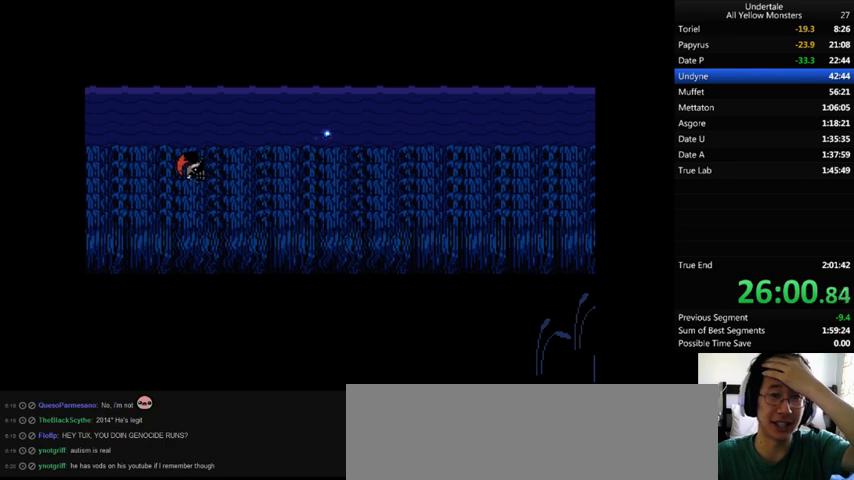
{"keys": ["right"], "events": []}
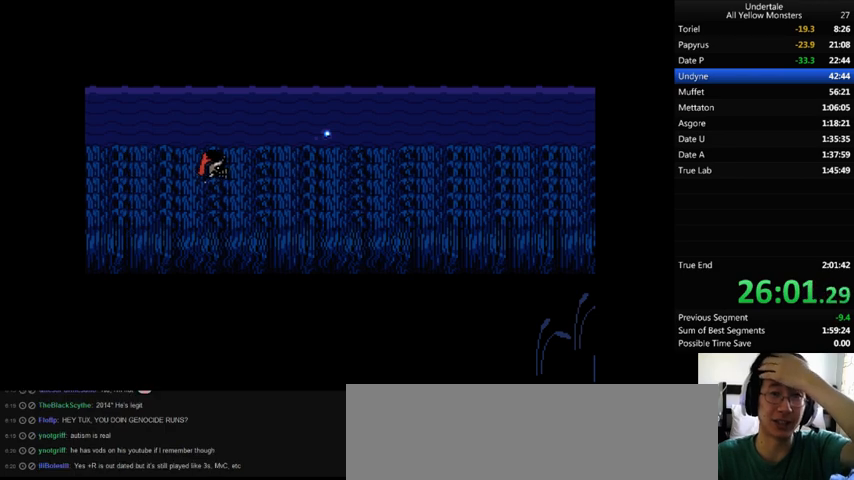
{"keys": ["right"], "events": []}
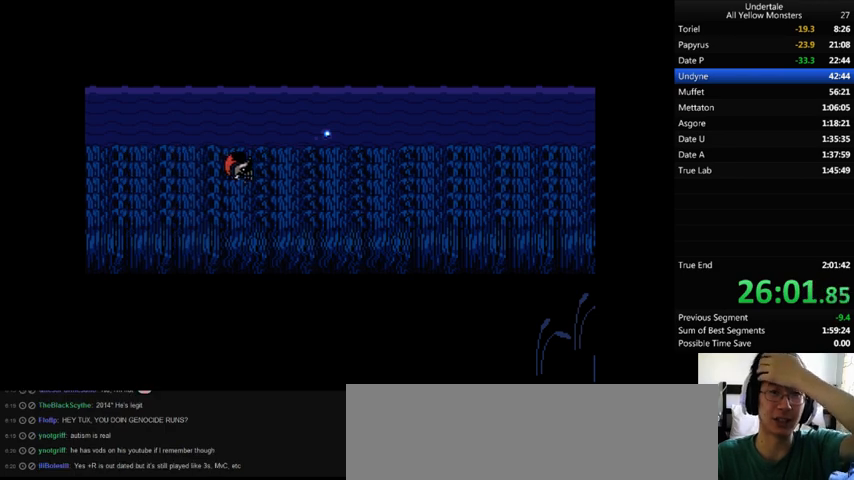
{"keys": ["right"], "events": []}
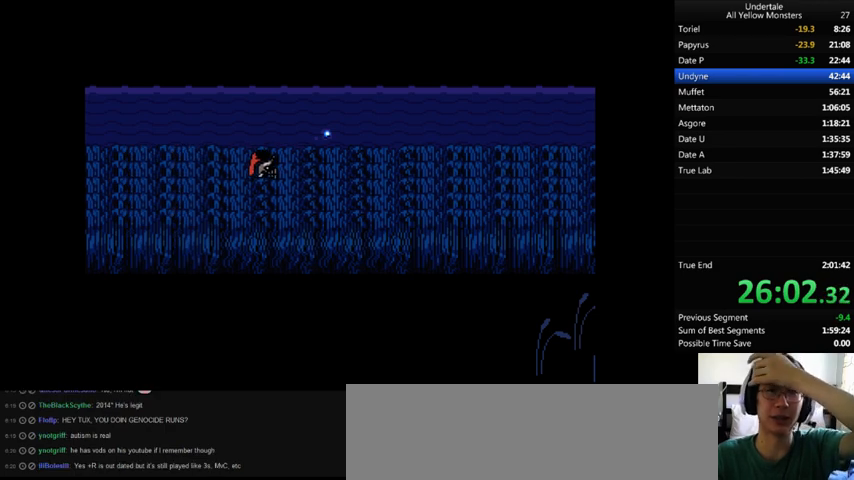
{"keys": ["right"], "events": []}
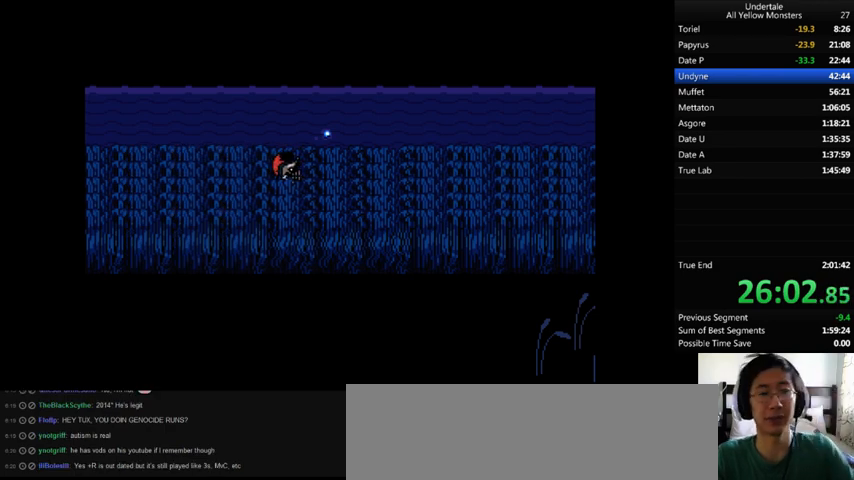
{"keys": ["right", "up"], "events": [[300, "up", "down"]]}
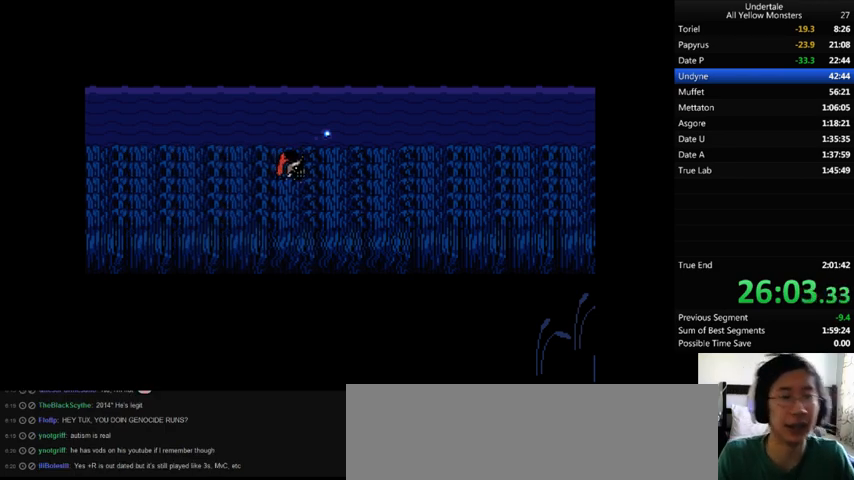
{"keys": ["right", "up"], "events": []}
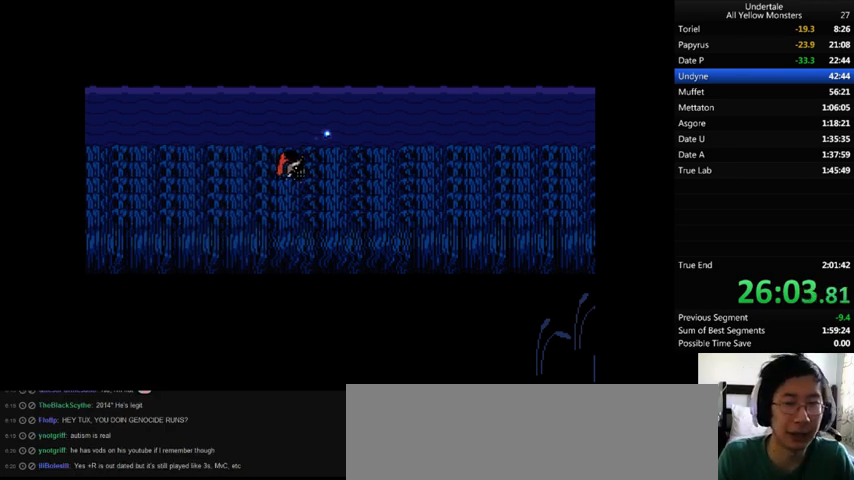
{"keys": ["right", "up"], "events": []}
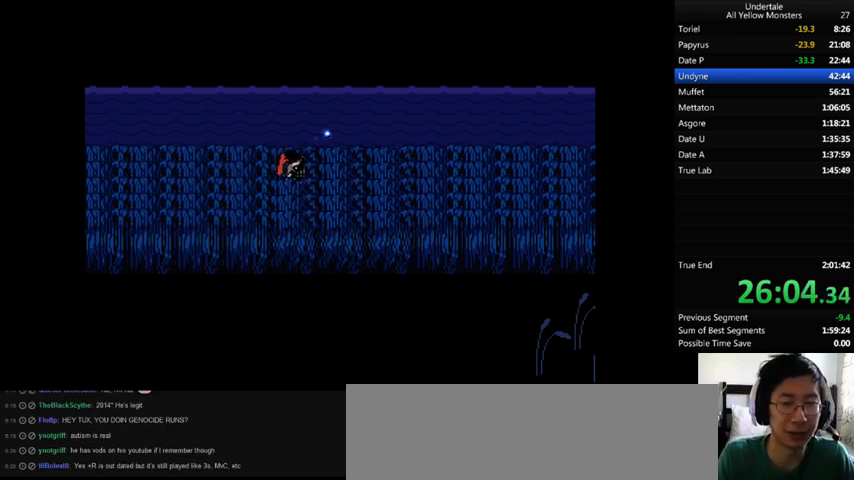
{"keys": ["right"], "events": [[200, "up", "up"]]}
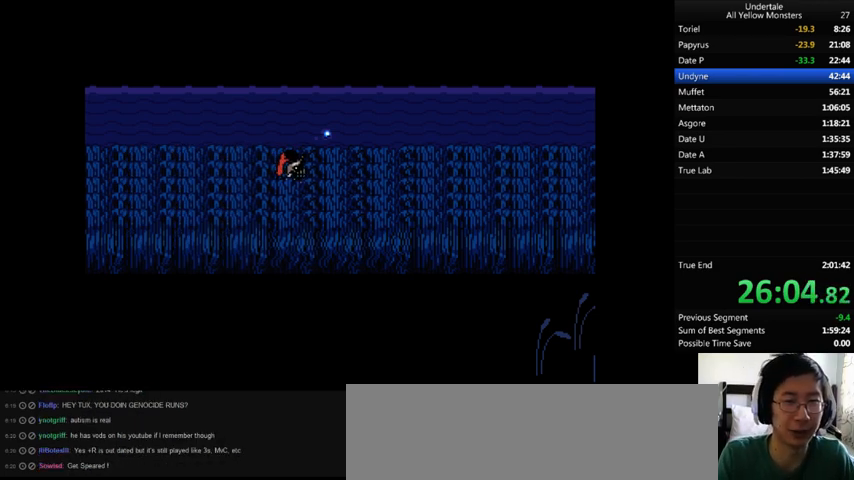
{"keys": ["right"], "events": []}
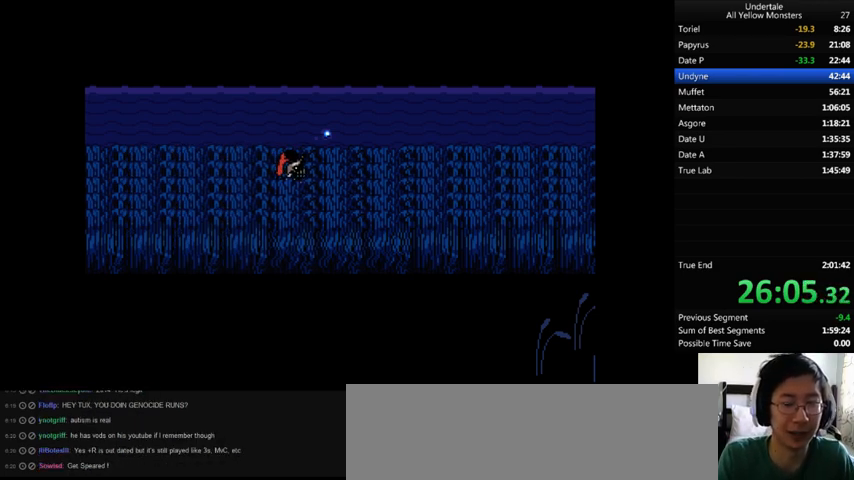
{"keys": ["right"], "events": []}
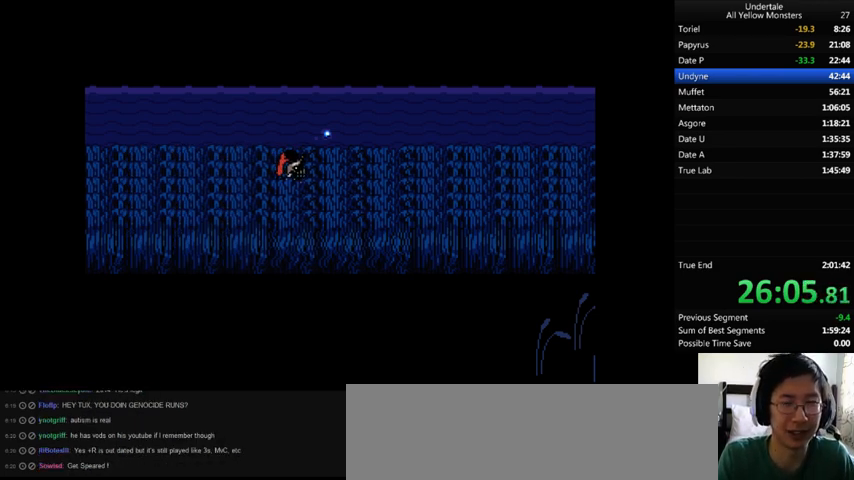
{"keys": ["right"], "events": []}
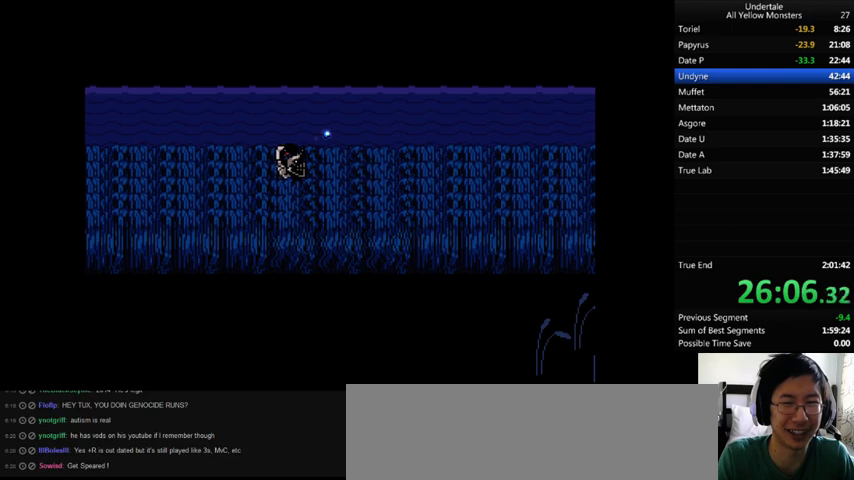
{"keys": ["right"], "events": []}
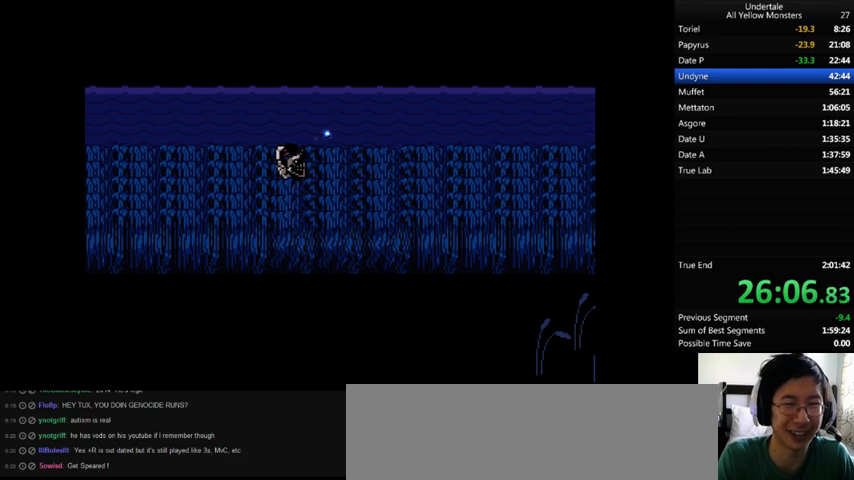
{"keys": ["right"], "events": []}
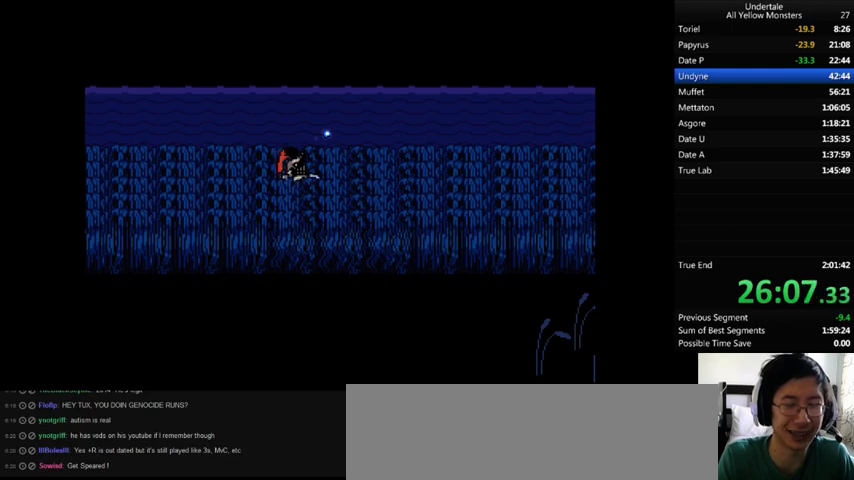
{"keys": ["right"], "events": []}
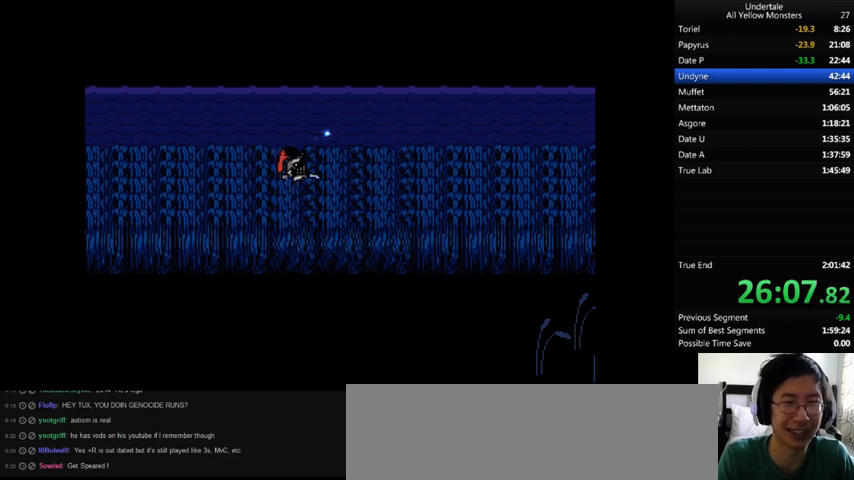
{"keys": ["right"], "events": []}
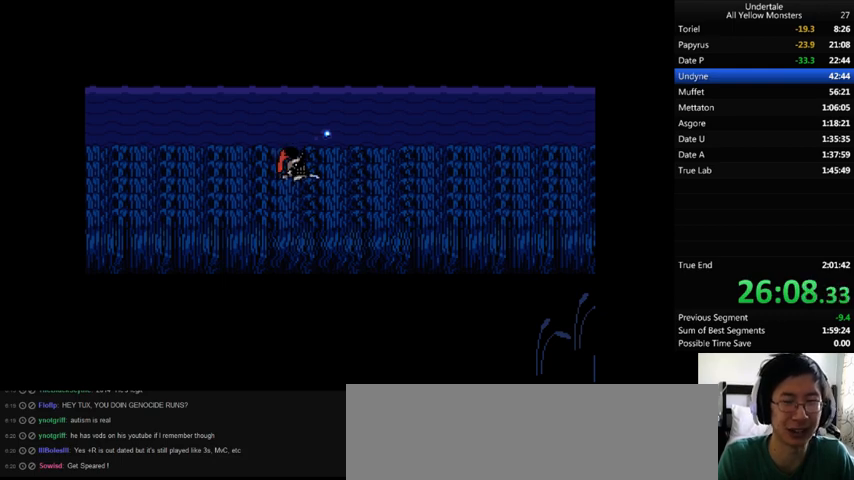
{"keys": ["right", "shift_r", "z"], "events": [[167, "x", "down"], [233, "z", "down"], [267, "return", "down"], [267, "shift_r", "down"], [267, "x", "up"], [333, "return", "up"], [333, "shift_r", "up"], [333, "z", "up"], [433, "shift_r", "down"], [433, "z", "down"]]}
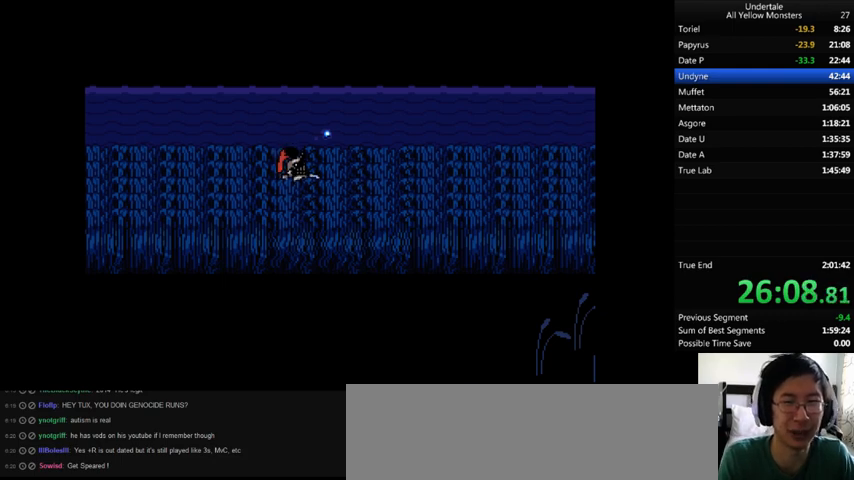
{"keys": ["right", "z"], "events": [[33, "z", "up"], [100, "shift_r", "up"], [100, "z", "down"], [167, "z", "up"], [300, "return", "down"], [300, "shift_r", "down"], [300, "z", "down"], [333, "return", "up"], [333, "shift_r", "up"], [333, "z", "up"], [400, "x", "down"], [467, "x", "up"], [467, "z", "down"]]}
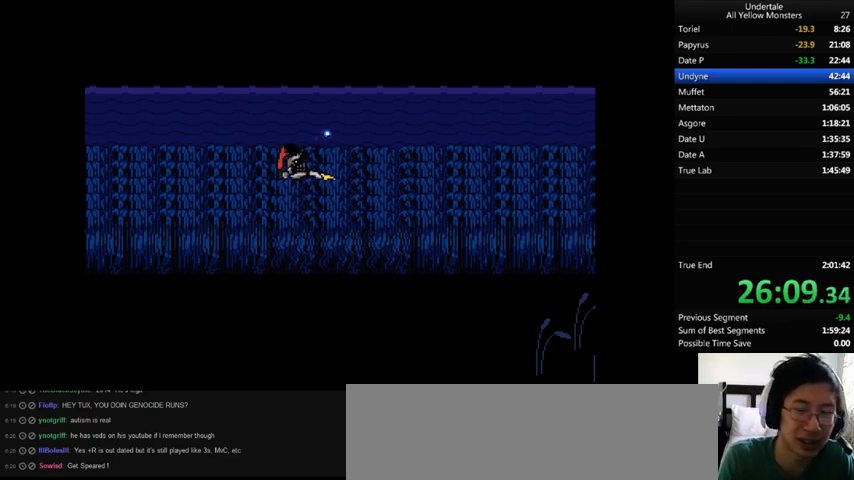
{"keys": ["right", "x"], "events": [[100, "return", "down"], [100, "shift_r", "down"], [100, "x", "down"], [100, "z", "up"], [133, "return", "up"], [133, "shift_r", "up"], [133, "x", "up"], [200, "shift_r", "down"], [200, "z", "down"], [233, "shift_r", "up"], [267, "x", "down"], [300, "return", "down"], [300, "z", "up"], [333, "shift_r", "down"], [400, "return", "up"], [400, "shift_r", "up"], [400, "x", "up"], [400, "z", "down"], [433, "return", "down"], [433, "shift_r", "down"], [467, "return", "up"], [467, "shift_r", "up"], [467, "x", "down"], [467, "z", "up"]]}
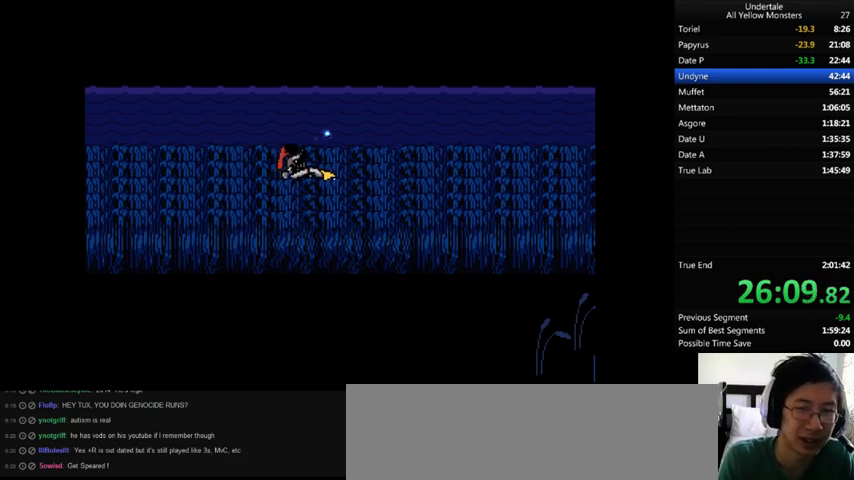
{"keys": ["right"], "events": [[100, "x", "up"], [167, "shift_r", "down"], [167, "x", "down"], [167, "z", "down"], [233, "shift_r", "up"], [300, "x", "up"], [300, "z", "up"], [400, "return", "down"], [400, "shift_r", "down"], [433, "return", "up"], [433, "shift_r", "up"]]}
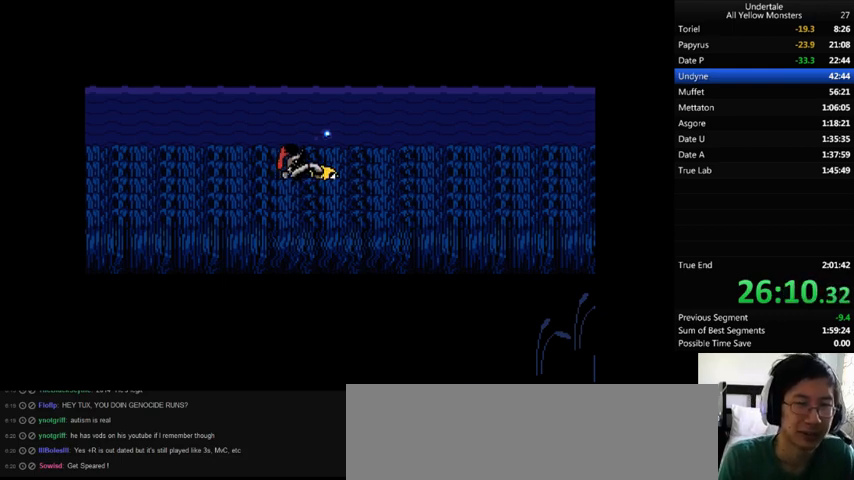
{"keys": ["right"], "events": []}
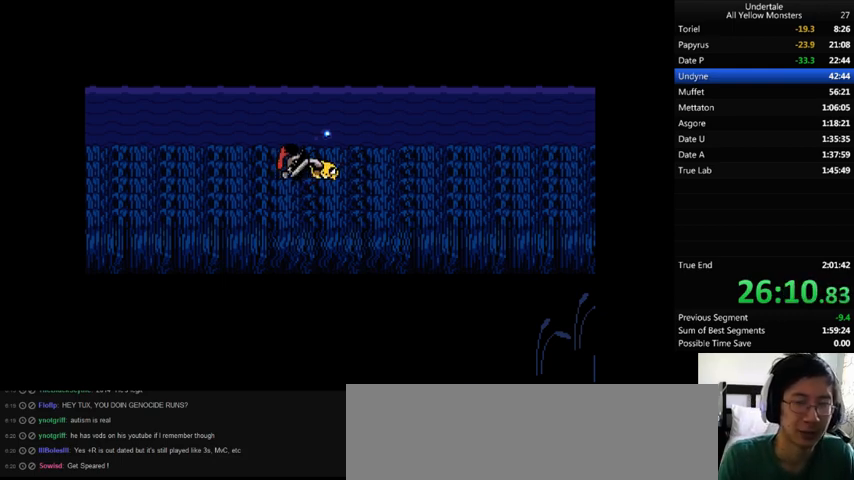
{"keys": ["right"], "events": []}
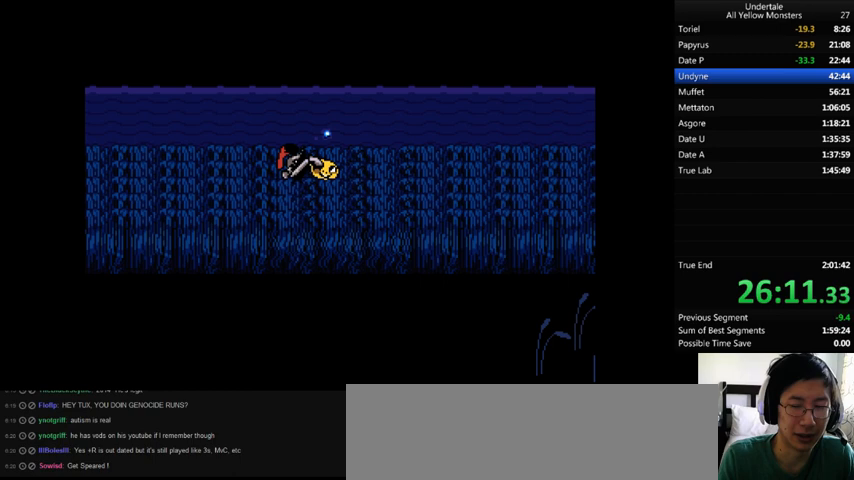
{"keys": ["right"], "events": []}
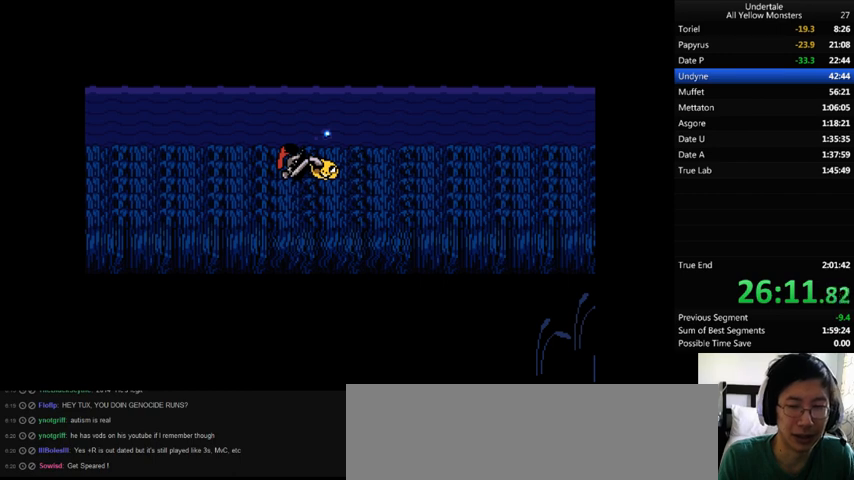
{"keys": ["right"], "events": []}
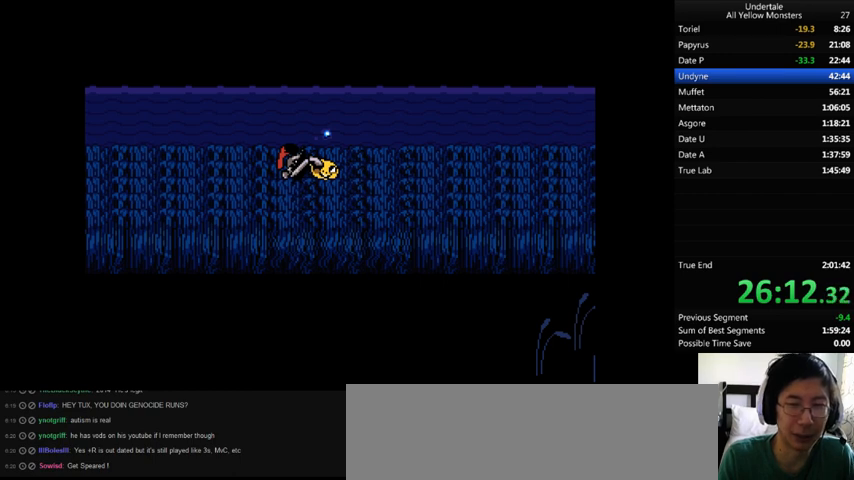
{"keys": ["right"], "events": [[100, "z", "down"], [167, "x", "down"], [267, "z", "up"], [333, "x", "up"]]}
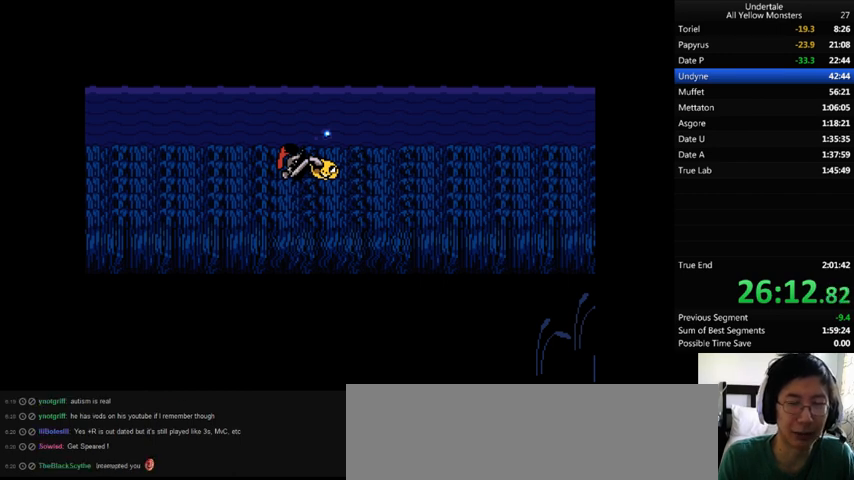
{"keys": ["right", "x", "z"], "events": [[33, "x", "down"], [33, "z", "down"], [200, "x", "up"], [233, "z", "up"], [433, "x", "down"], [500, "z", "down"]]}
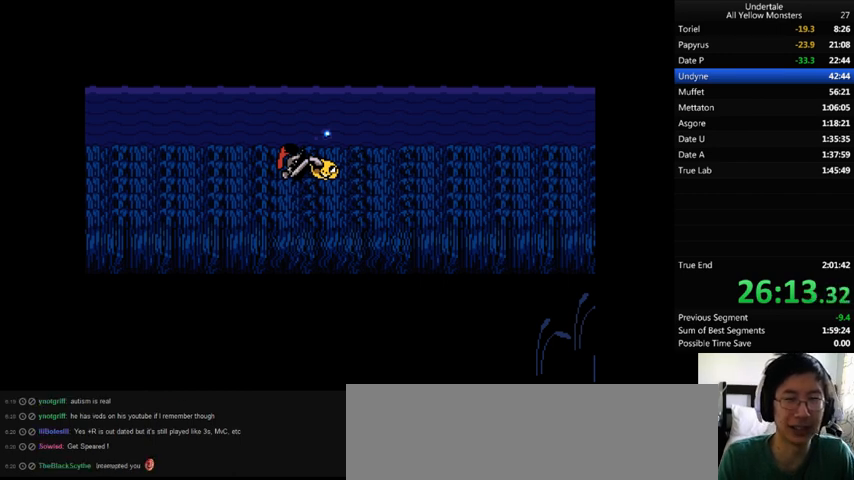
{"keys": ["right"], "events": [[400, "x", "up"], [433, "z", "up"]]}